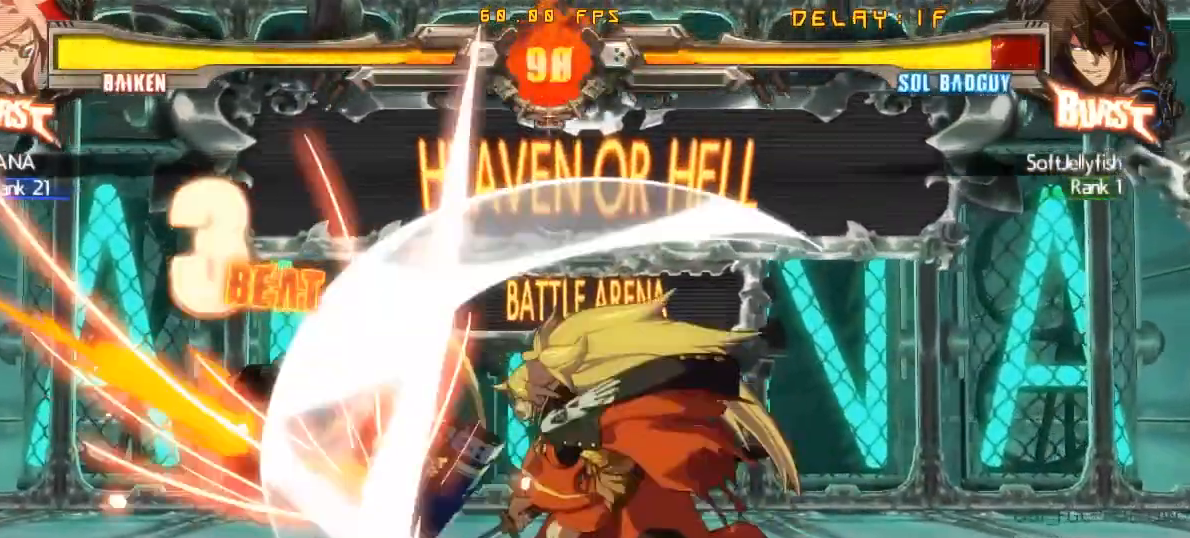
Gameplay with a controller (arcade stick); each line is a JSON object with the inputs held at the frame after it. "events" lists button and stick changes between this image and that frame as [ms after this image, input, new state], when the widget could be followed in between. Not read: L3 R3.
{"buttons": [], "left_stick": "down-left", "events": []}
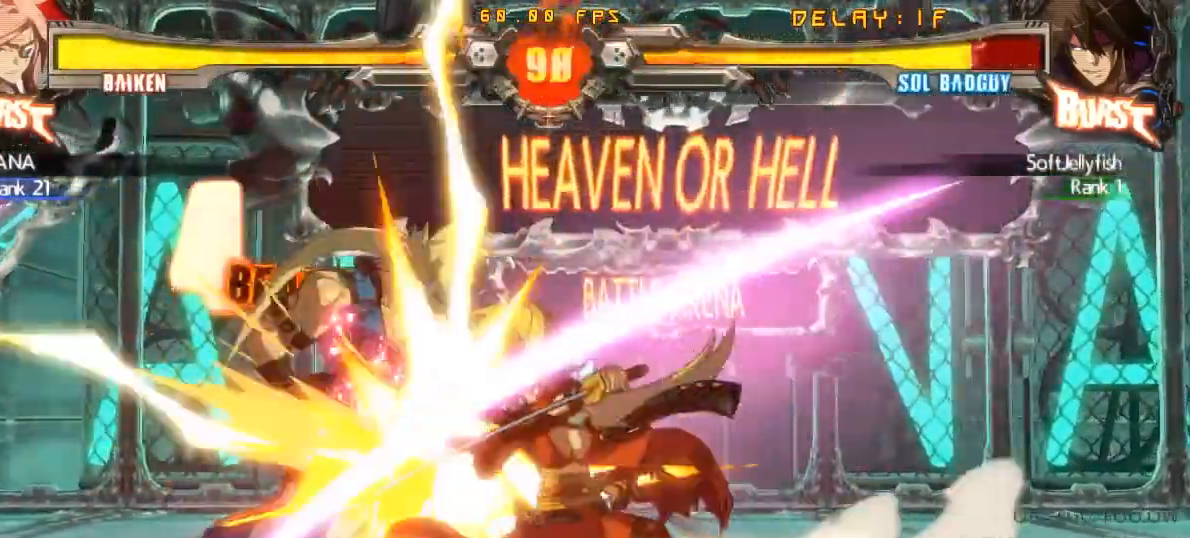
{"buttons": [], "left_stick": "down-right", "events": [[450, "left_stick", "down-right"]]}
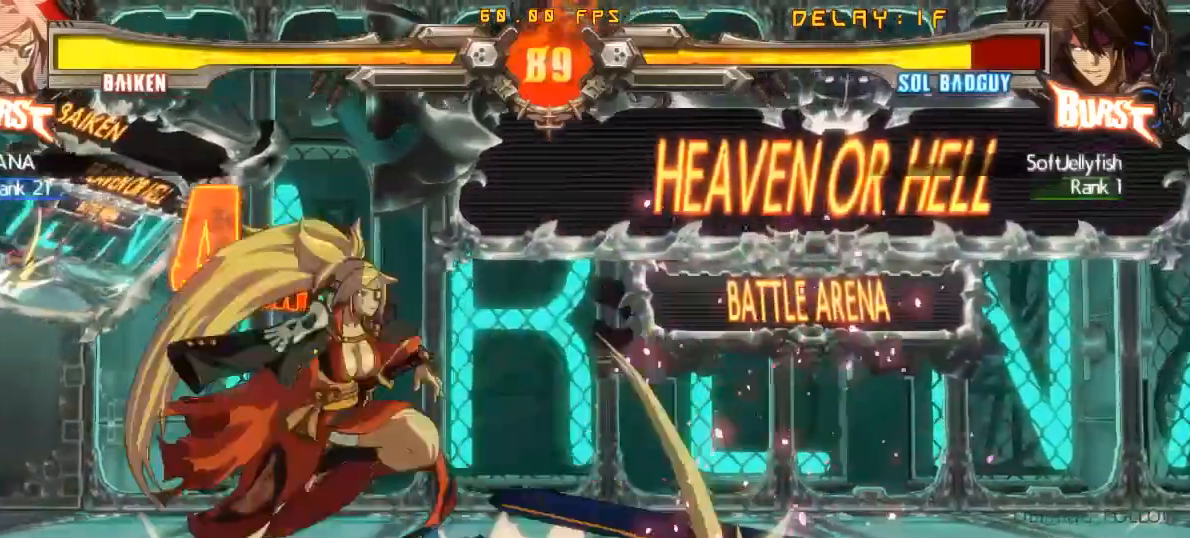
{"buttons": [], "left_stick": "right", "events": [[500, "left_stick", "right"]]}
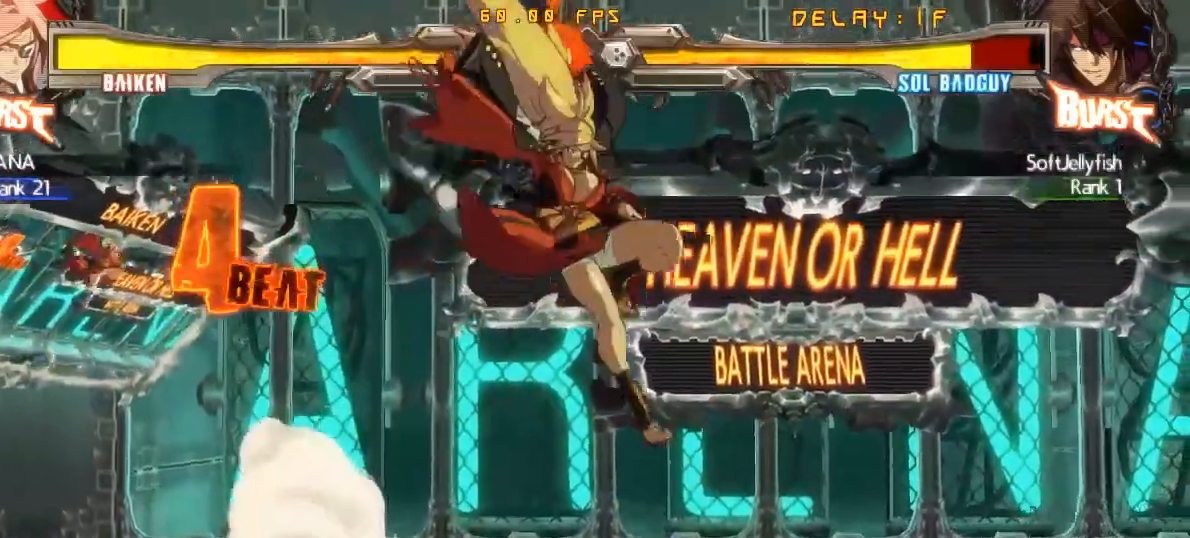
{"buttons": [], "left_stick": "down-left", "events": [[283, "CROSS", "down"], [300, "SQUARE", "down"], [350, "SQUARE", "up"], [383, "CROSS", "up"], [417, "left_stick", "down-left"]]}
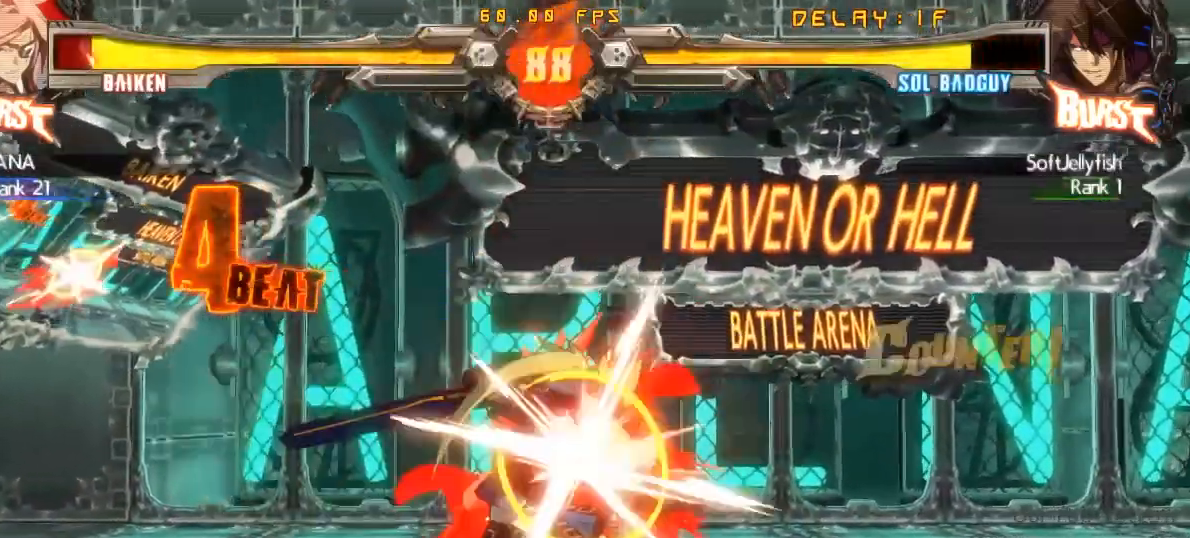
{"buttons": [], "left_stick": "center", "events": [[483, "left_stick", "center"]]}
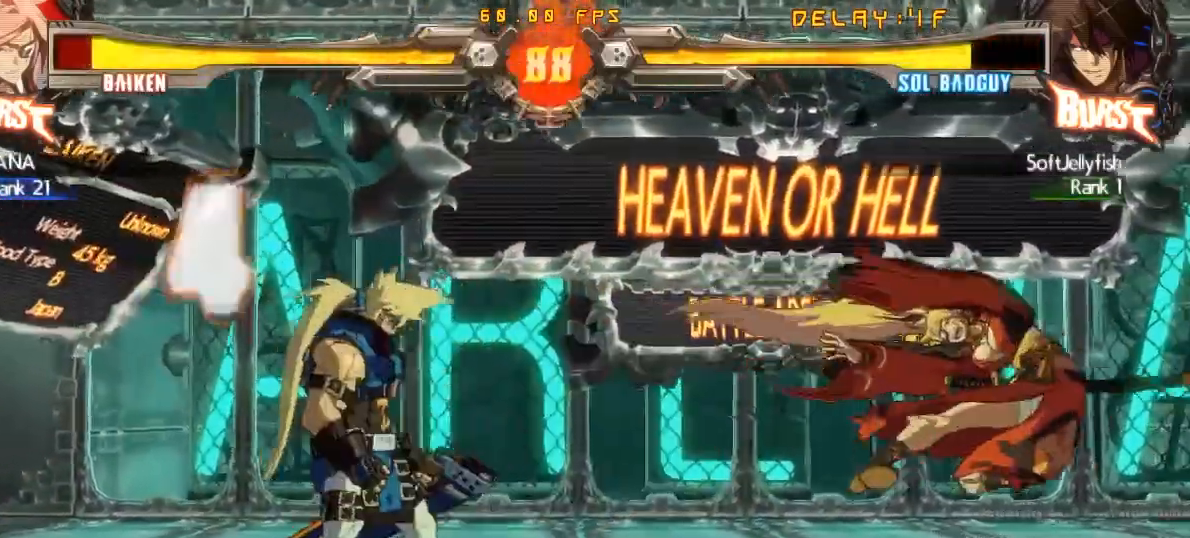
{"buttons": [], "left_stick": "up-right", "events": [[33, "left_stick", "right"], [100, "left_stick", "center"], [183, "left_stick", "right"], [400, "left_stick", "up-right"]]}
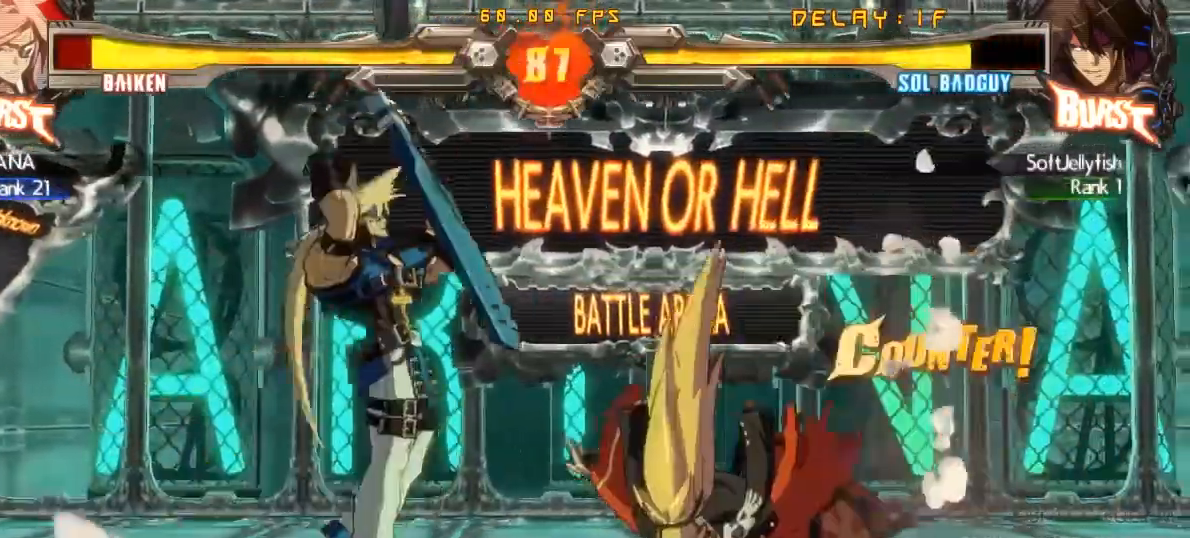
{"buttons": [], "left_stick": "up-left", "events": [[67, "left_stick", "center"], [467, "left_stick", "up-left"]]}
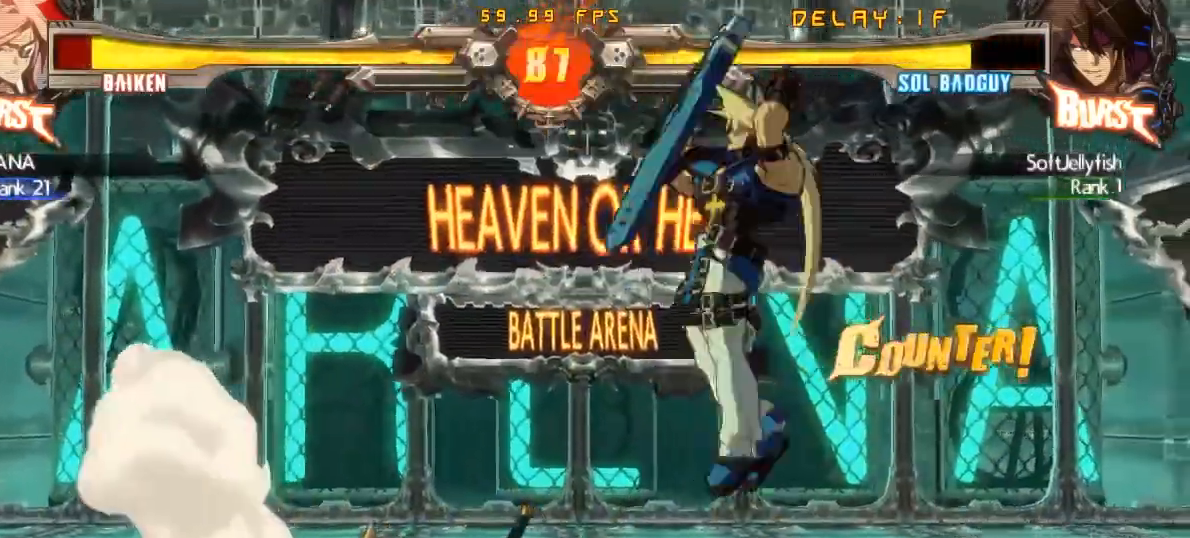
{"buttons": [], "left_stick": "center", "events": [[167, "left_stick", "center"], [367, "TRIANGLE", "down"], [500, "TRIANGLE", "up"]]}
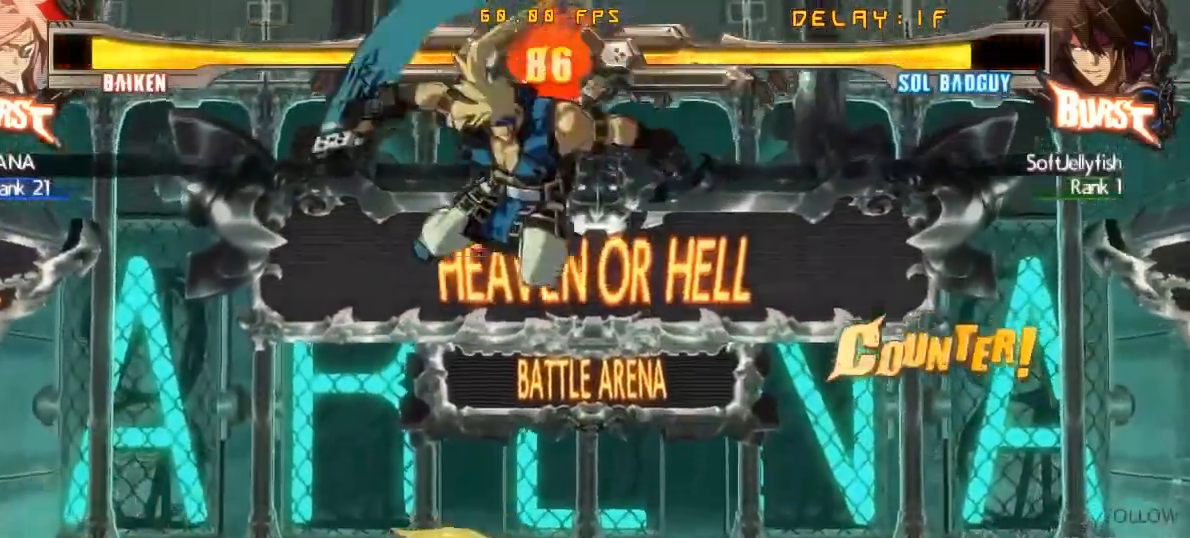
{"buttons": ["CROSS"], "left_stick": "down-left", "events": [[233, "left_stick", "down"], [433, "CROSS", "down"], [467, "left_stick", "down-left"]]}
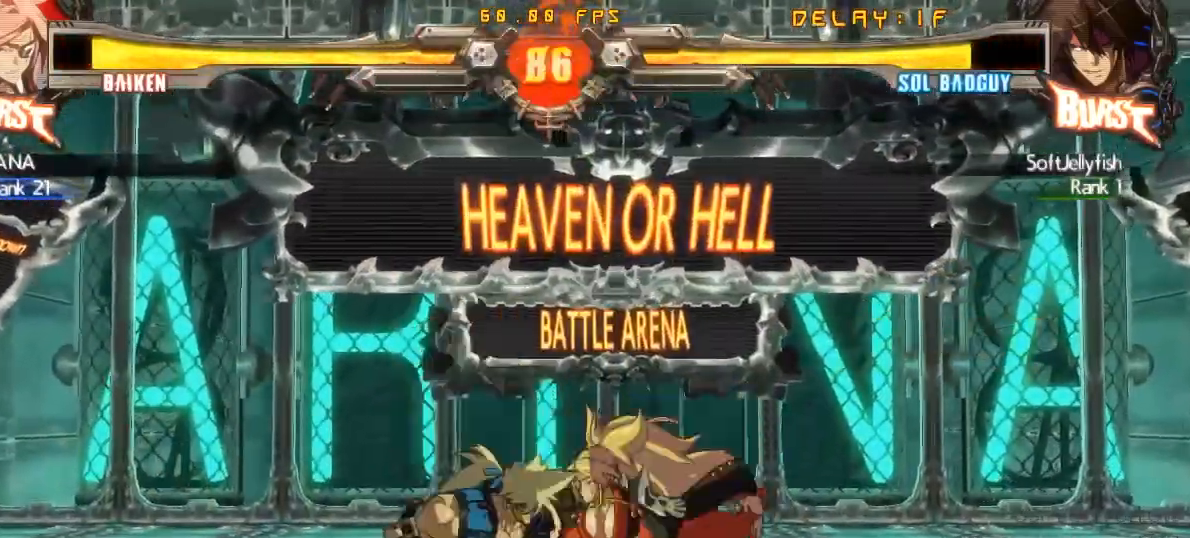
{"buttons": [], "left_stick": "down-left", "events": [[17, "CROSS", "up"], [133, "R2", "down"], [367, "R2", "up"]]}
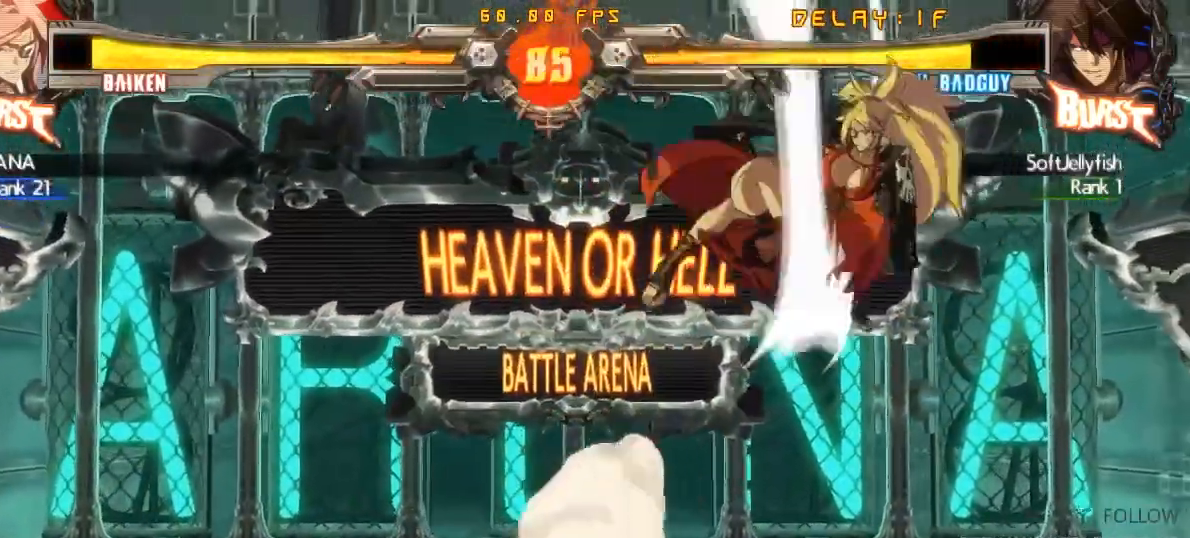
{"buttons": [], "left_stick": "center", "events": [[83, "left_stick", "up-left"], [417, "left_stick", "center"]]}
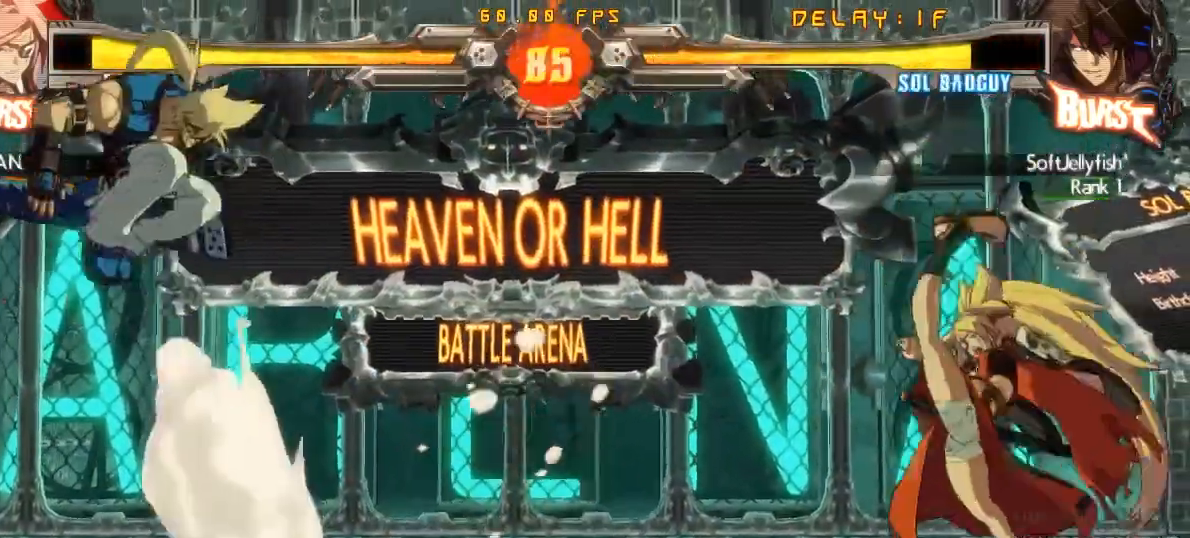
{"buttons": [], "left_stick": "left", "events": [[100, "left_stick", "left"], [167, "left_stick", "center"], [233, "left_stick", "left"]]}
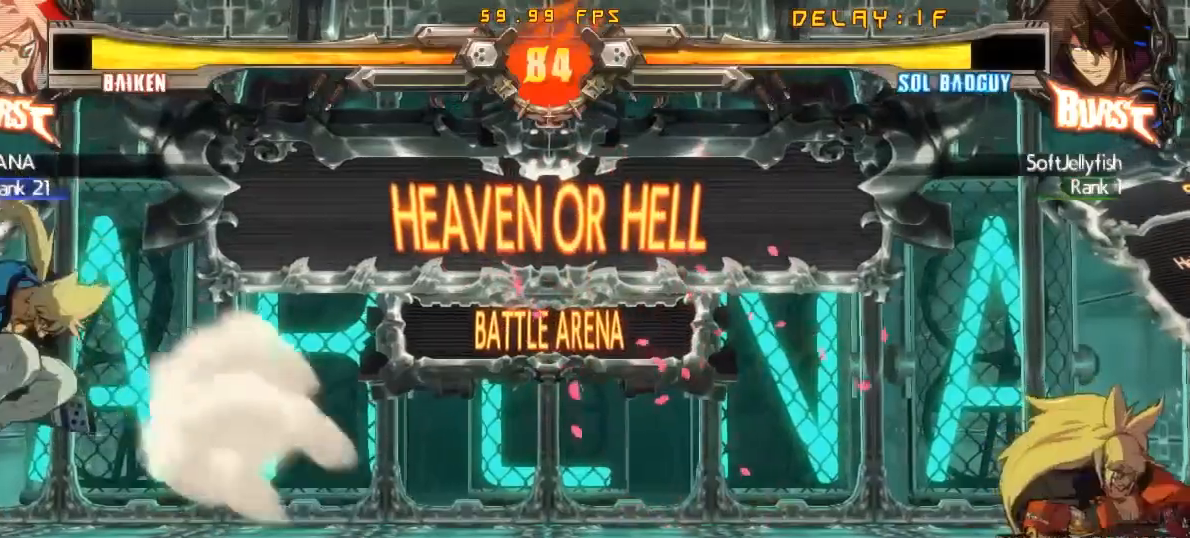
{"buttons": [], "left_stick": "center", "events": [[67, "left_stick", "down"], [133, "left_stick", "right"], [183, "CROSS", "down"], [233, "left_stick", "center"], [267, "CROSS", "up"]]}
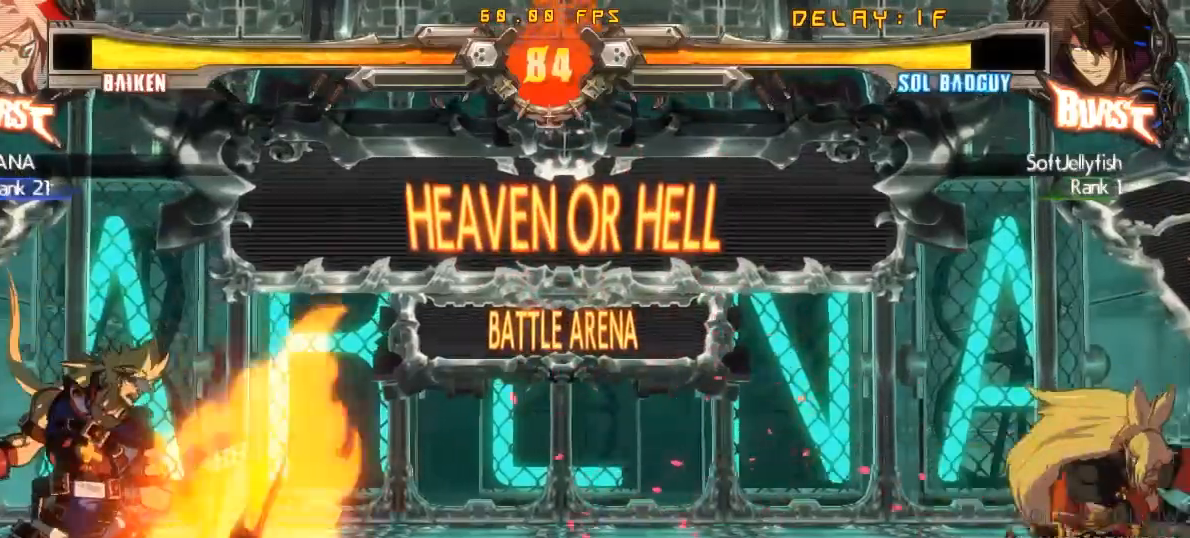
{"buttons": [], "left_stick": "right", "events": [[283, "left_stick", "right"], [350, "left_stick", "center"], [433, "left_stick", "right"]]}
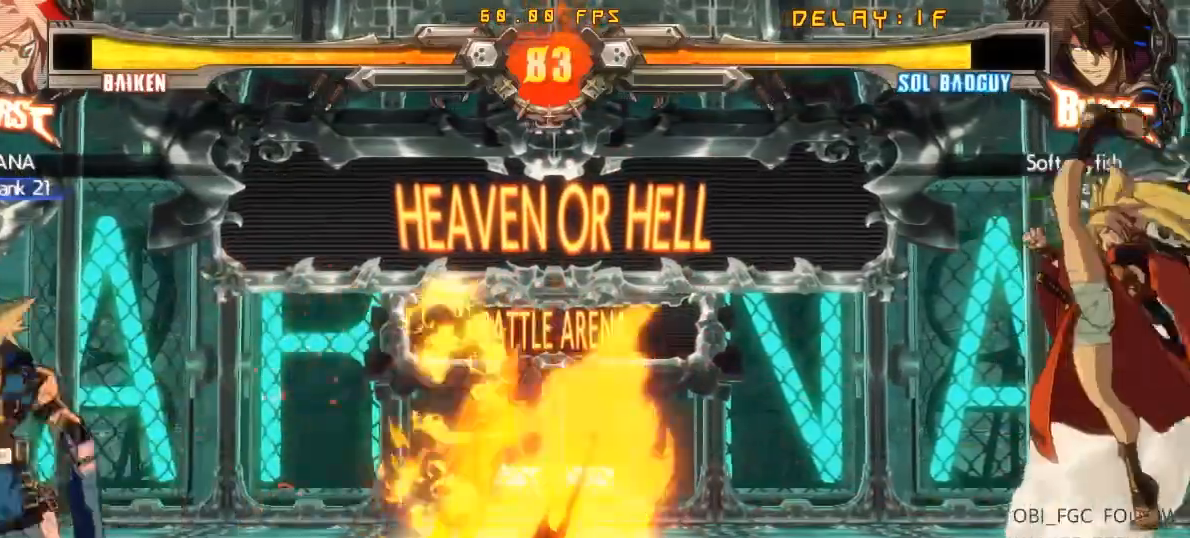
{"buttons": [], "left_stick": "left", "events": [[50, "left_stick", "up-right"], [283, "left_stick", "center"], [367, "left_stick", "left"], [433, "left_stick", "center"], [500, "left_stick", "left"]]}
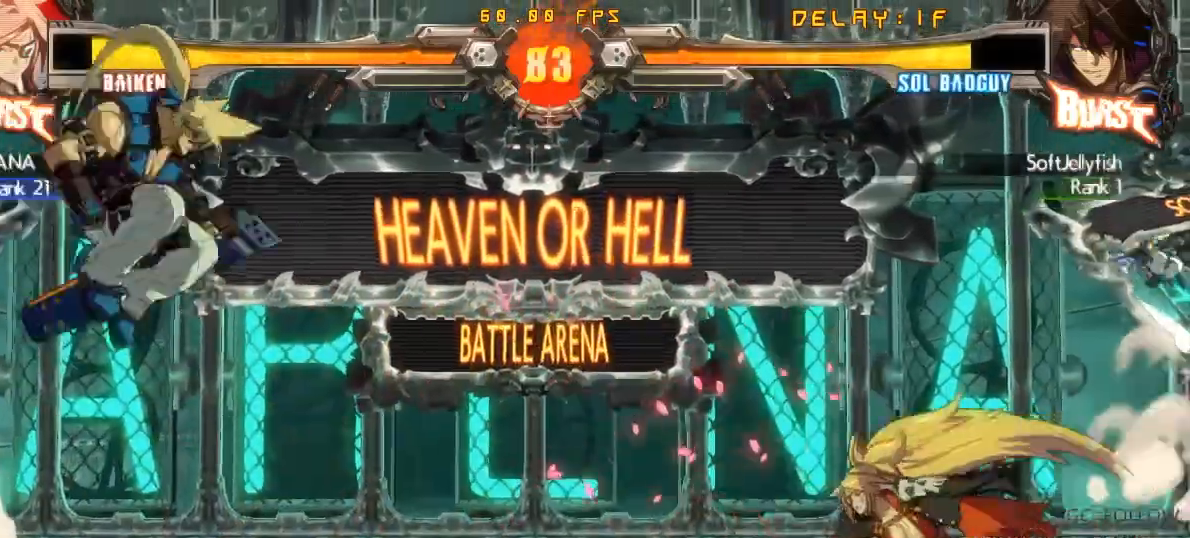
{"buttons": [], "left_stick": "right", "events": [[383, "left_stick", "center"], [450, "left_stick", "right"]]}
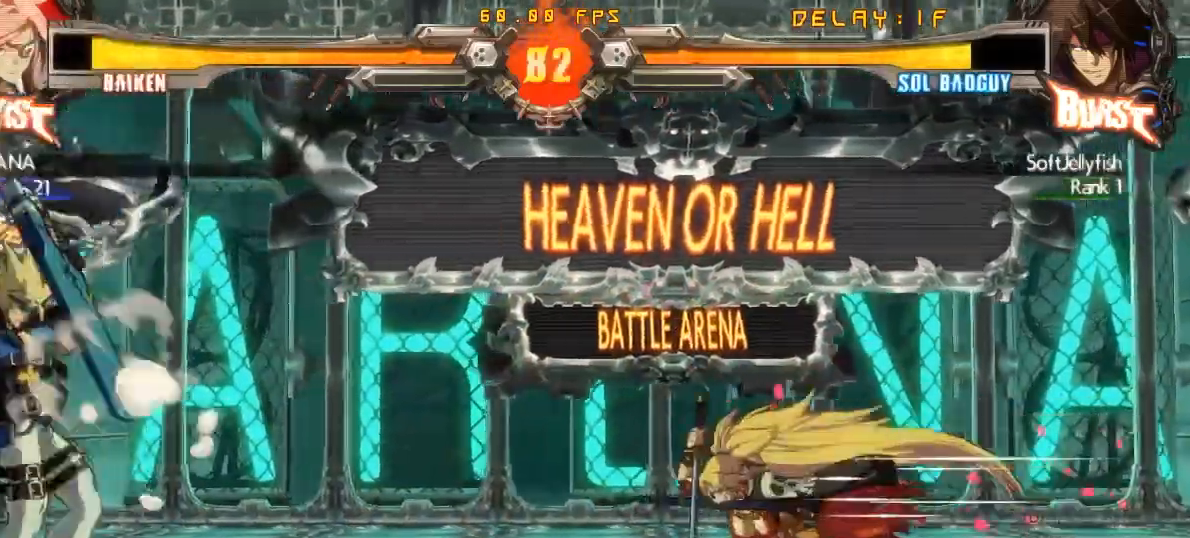
{"buttons": [], "left_stick": "center", "events": [[17, "left_stick", "center"], [100, "left_stick", "right"], [150, "left_stick", "up-right"], [350, "left_stick", "center"]]}
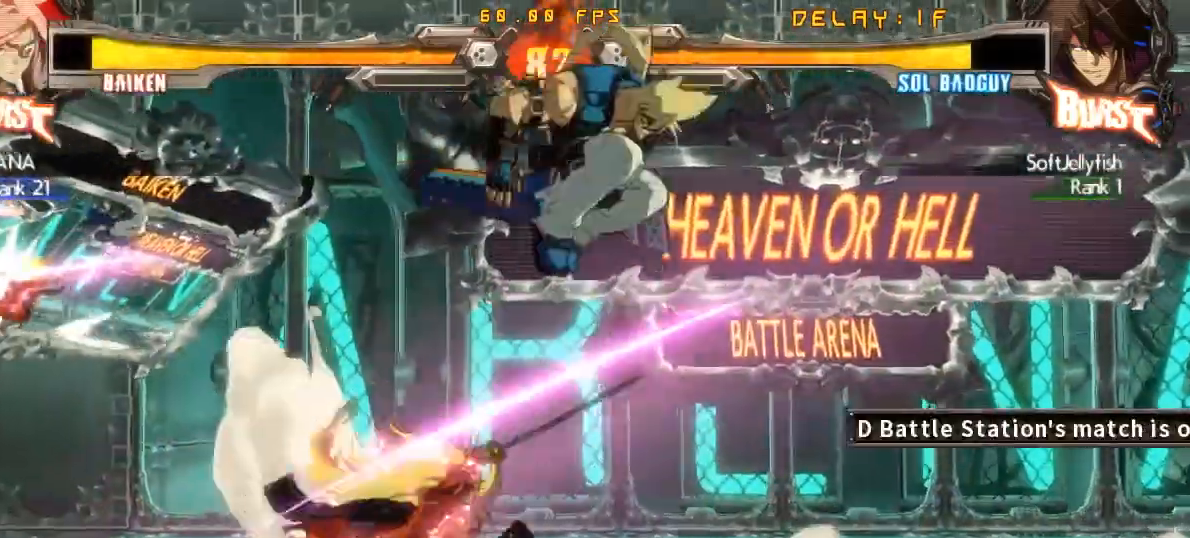
{"buttons": [], "left_stick": "center", "events": [[33, "left_stick", "up-right"], [233, "left_stick", "center"]]}
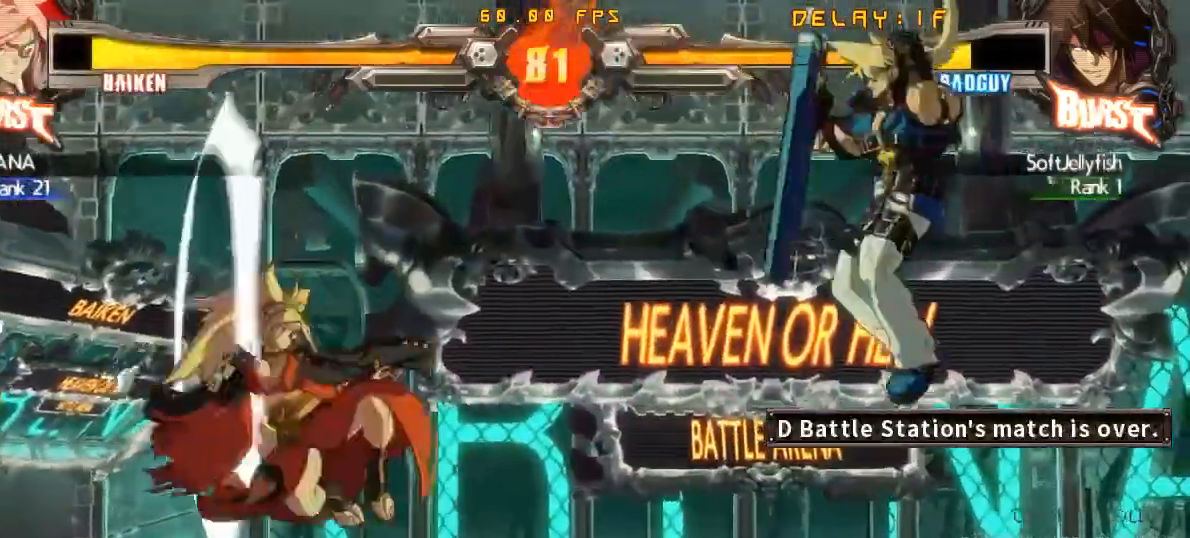
{"buttons": ["R1"], "left_stick": "center", "events": [[200, "left_stick", "right"], [300, "left_stick", "down"], [400, "R1", "down"], [433, "left_stick", "center"]]}
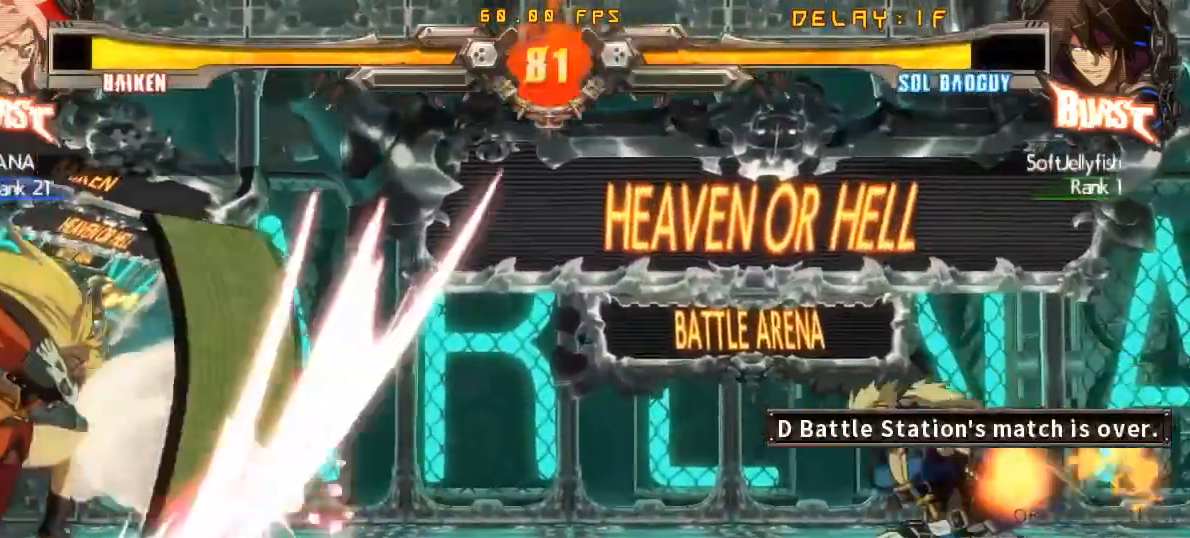
{"buttons": [], "left_stick": "right", "events": [[67, "R1", "up"], [450, "left_stick", "right"]]}
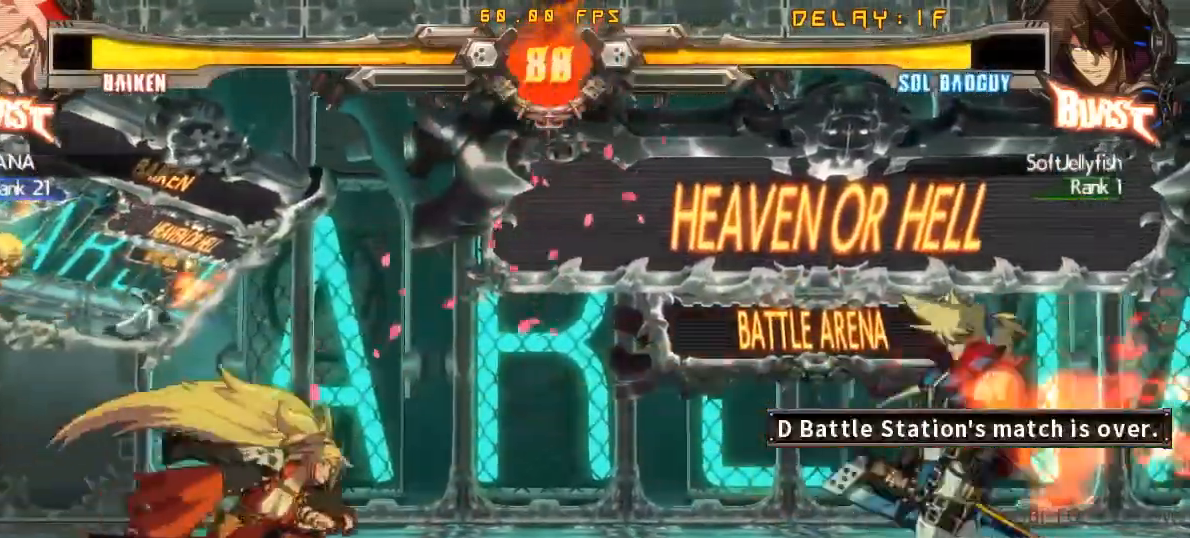
{"buttons": ["R2"], "left_stick": "down-right", "events": [[33, "left_stick", "center"], [117, "left_stick", "right"], [317, "left_stick", "down-right"], [450, "R2", "down"]]}
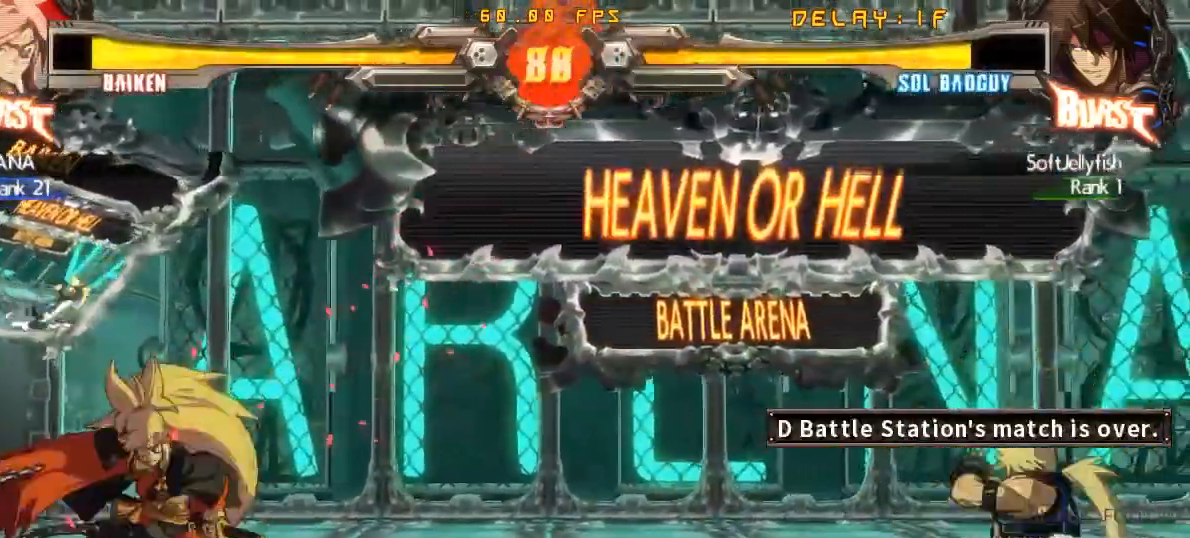
{"buttons": [], "left_stick": "up-right", "events": [[183, "R2", "up"], [400, "left_stick", "up-right"]]}
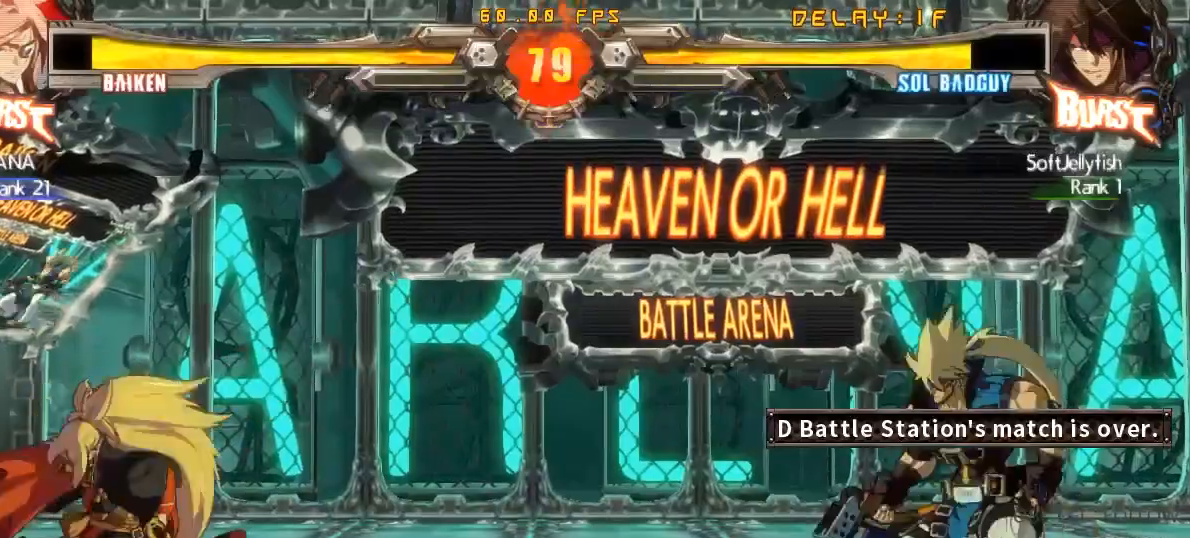
{"buttons": [], "left_stick": "right", "events": [[117, "left_stick", "center"], [233, "left_stick", "right"], [300, "left_stick", "center"], [383, "left_stick", "right"]]}
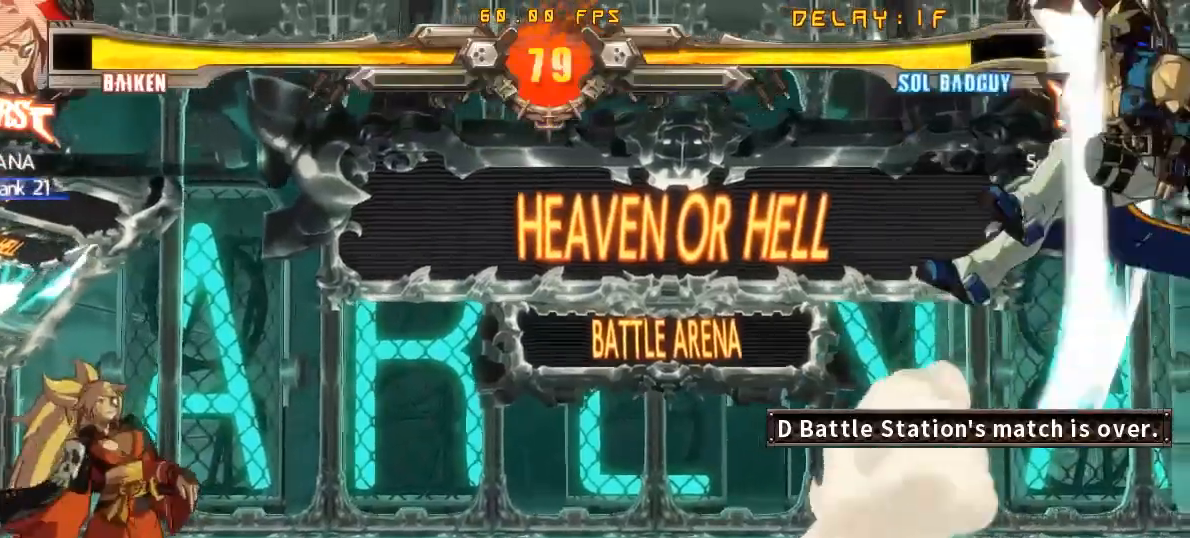
{"buttons": [], "left_stick": "left", "events": [[150, "left_stick", "center"], [317, "left_stick", "left"], [400, "left_stick", "center"], [500, "left_stick", "left"]]}
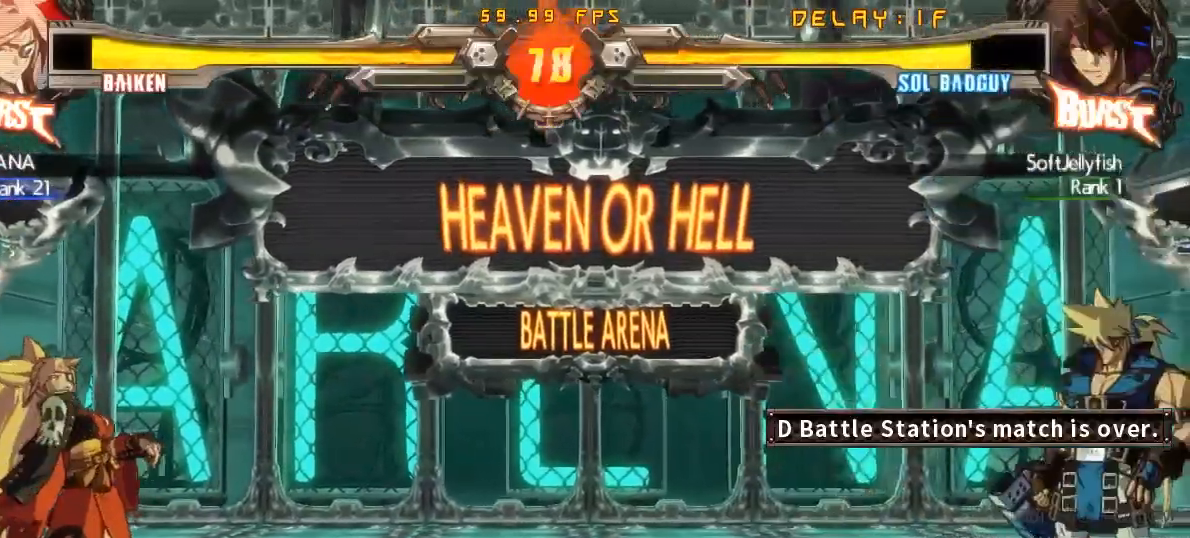
{"buttons": [], "left_stick": "right", "events": [[67, "left_stick", "up-left"], [233, "left_stick", "center"], [300, "left_stick", "right"], [350, "left_stick", "center"], [450, "left_stick", "right"]]}
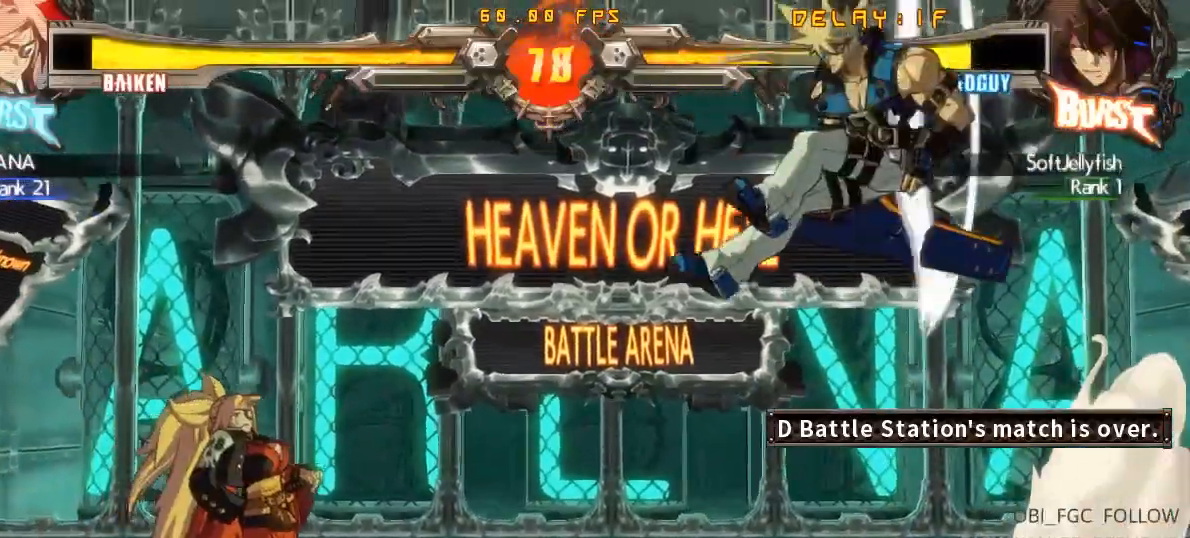
{"buttons": [], "left_stick": "center", "events": [[250, "left_stick", "center"], [400, "left_stick", "left"], [467, "left_stick", "center"]]}
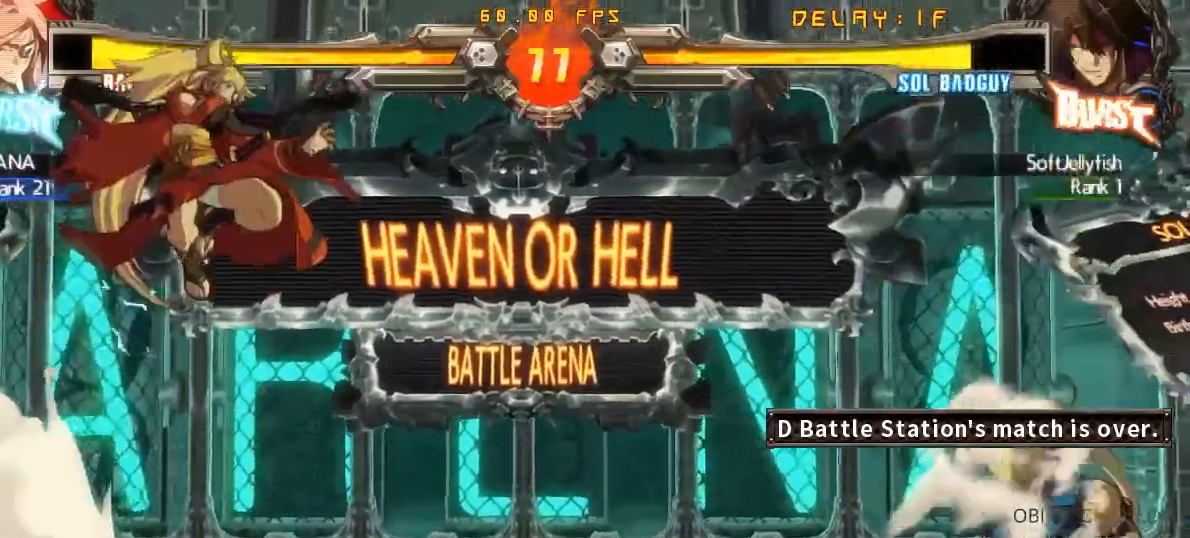
{"buttons": [], "left_stick": "up-left", "events": [[50, "left_stick", "left"], [100, "left_stick", "up-left"], [283, "left_stick", "center"], [417, "left_stick", "up-left"]]}
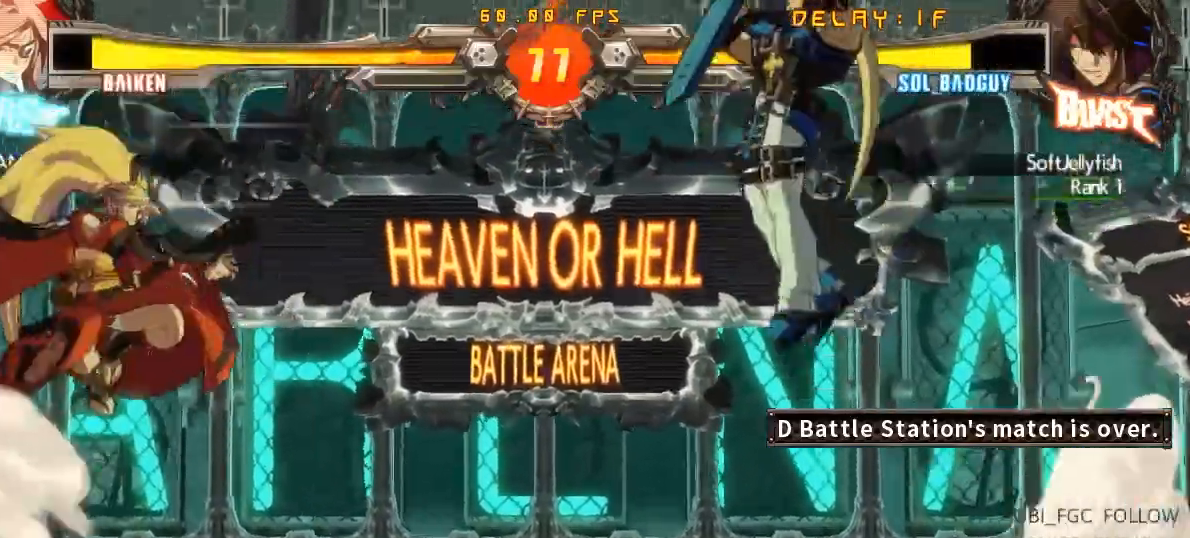
{"buttons": [], "left_stick": "down-right", "events": [[150, "left_stick", "center"], [500, "left_stick", "down-right"]]}
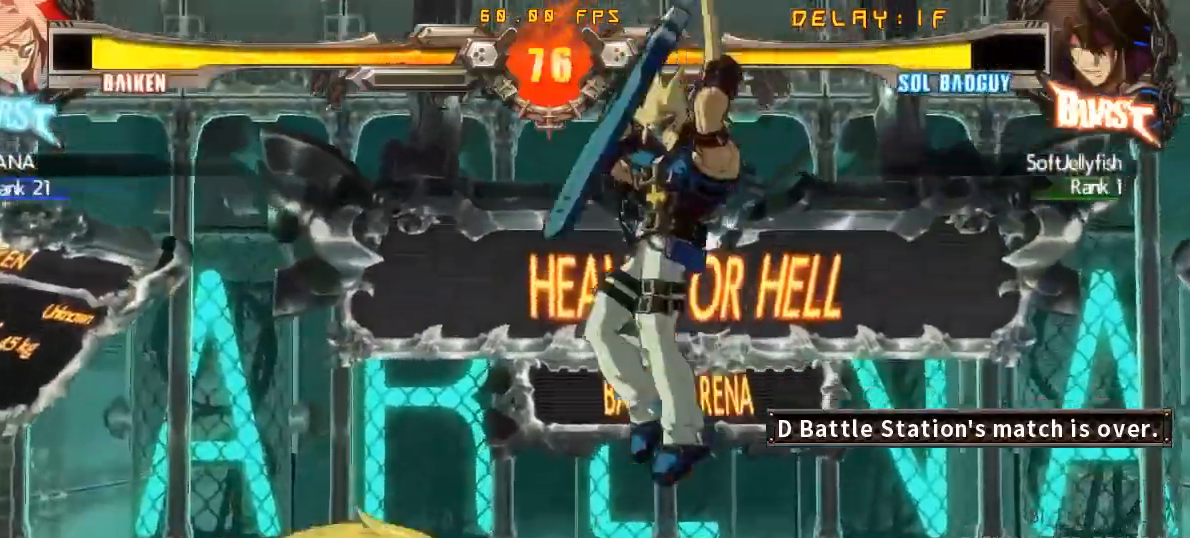
{"buttons": [], "left_stick": "down-right", "events": [[250, "R2", "down"], [367, "R2", "up"]]}
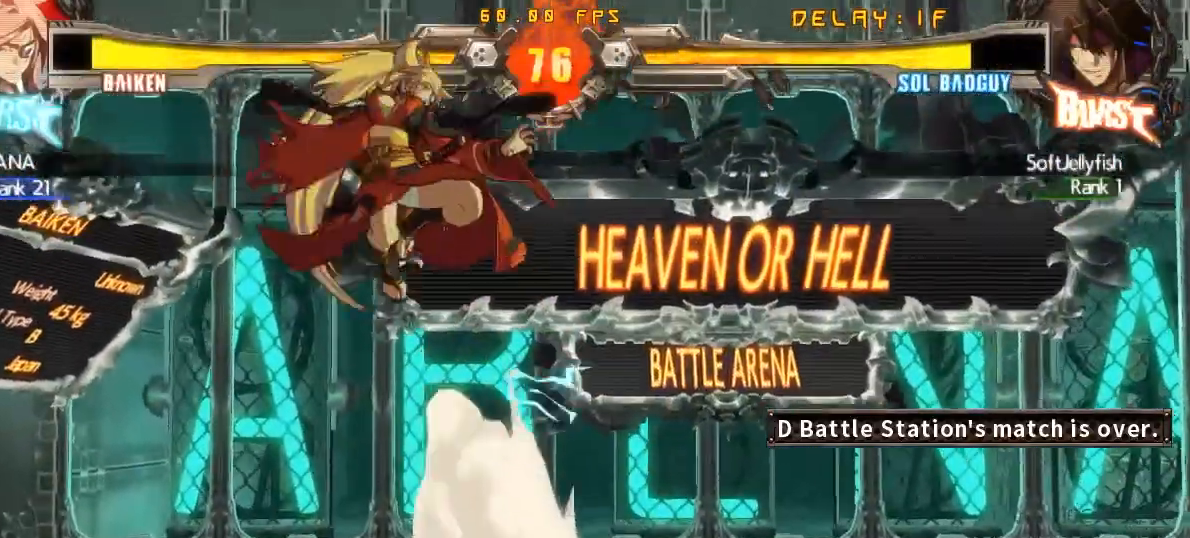
{"buttons": [], "left_stick": "right", "events": [[200, "left_stick", "center"], [283, "left_stick", "right"], [367, "left_stick", "center"], [417, "left_stick", "right"]]}